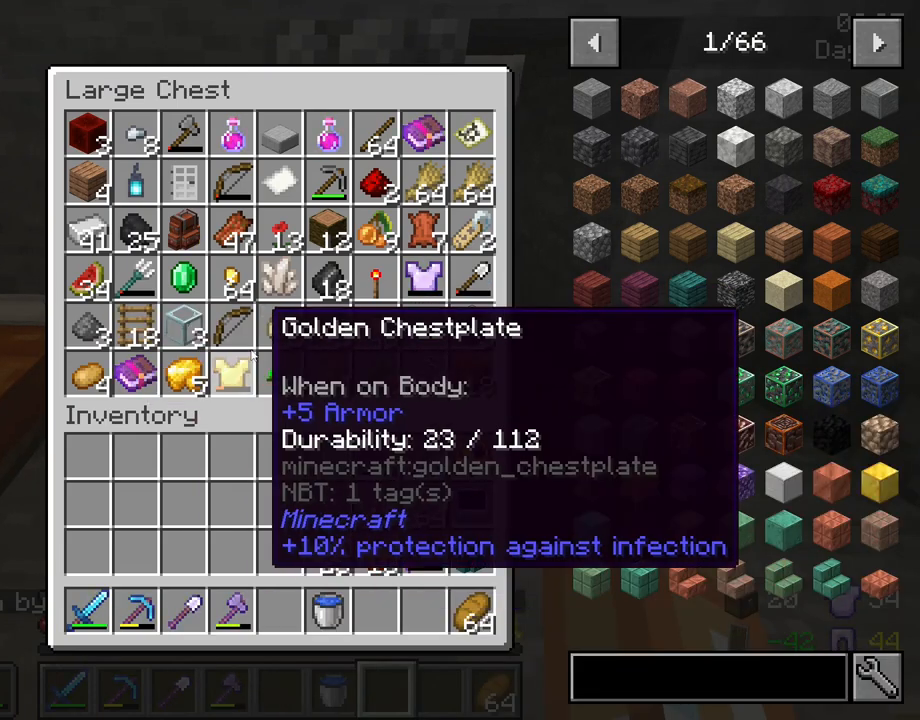
Gameplay with keyboard and mouse; each line is a JSON object with the keys and mouse buttons held at the frame after it. "events" lists presses ("down") and releases ("up") of "1", "2", "3", "4", "5", "a", "alt", "c", "caps_lock", "ctrl", "d", "e", "f", "g", "q", "r", "s", "shift", "space", "t", "tab", "v", "w", "x", "z", "mouse_left", "mouse_wheel" and "mouse_right" between this image and that frame as [ms after this image, input, new state], when the widget could be followed in between. "mouse_left", "mouse_wheel", "mouse_right" = the "left", "wheel", "right" buttons of the "mouse" list. No other keys are recorded. Fast repeated clicks can show as one long hold. "wheel" means that the mouse wheel is clicked or scrolled. "mouse_move" is the direction in which the mouse moves at that frame (one of eight, or "still"), when it could be read.
{"keys": [], "mouse": [], "mouse_move": "left", "events": []}
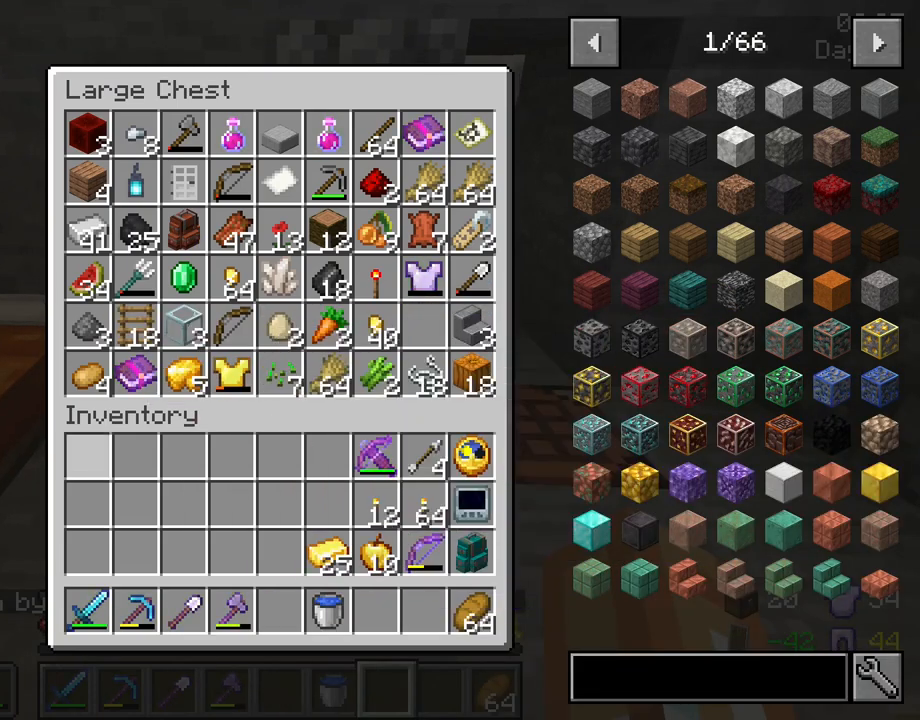
{"keys": [], "mouse": [], "mouse_move": "still", "events": []}
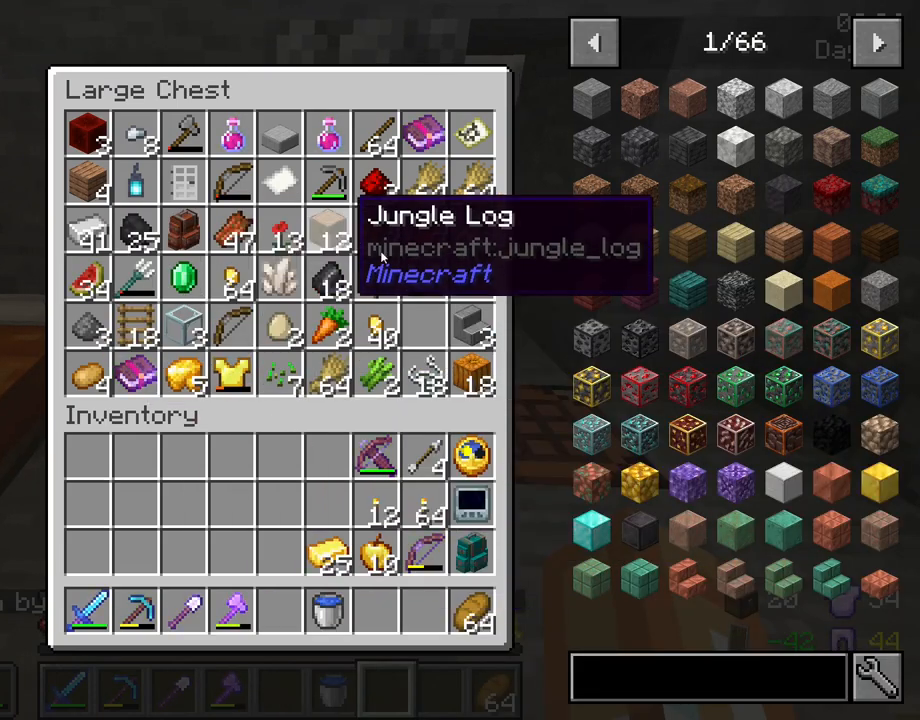
{"keys": [], "mouse": [], "mouse_move": "still", "events": []}
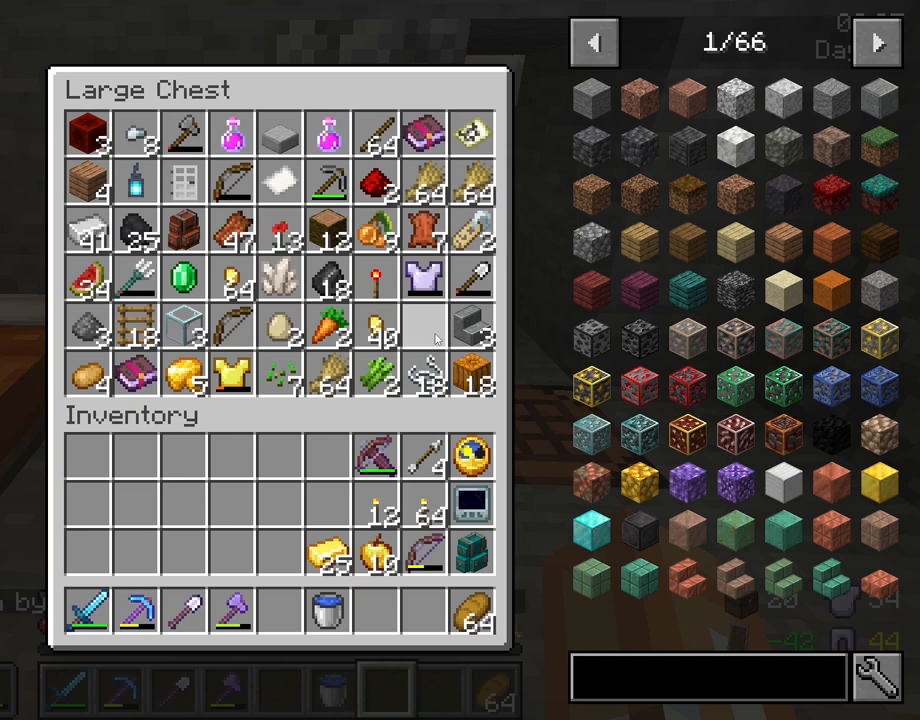
{"keys": [], "mouse": [], "mouse_move": "still", "events": []}
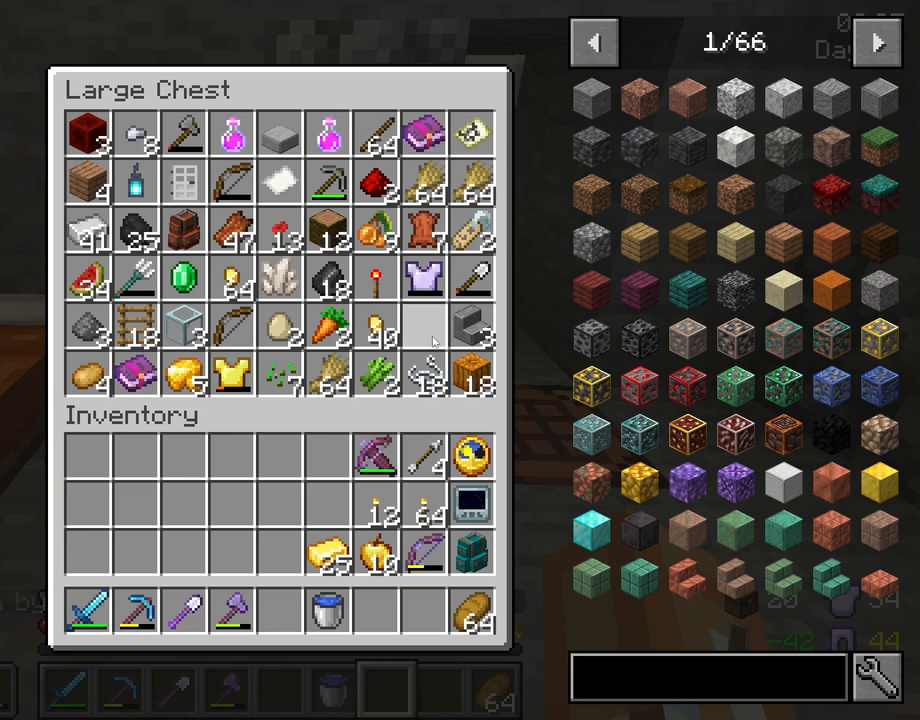
{"keys": [], "mouse": [], "mouse_move": "still", "events": []}
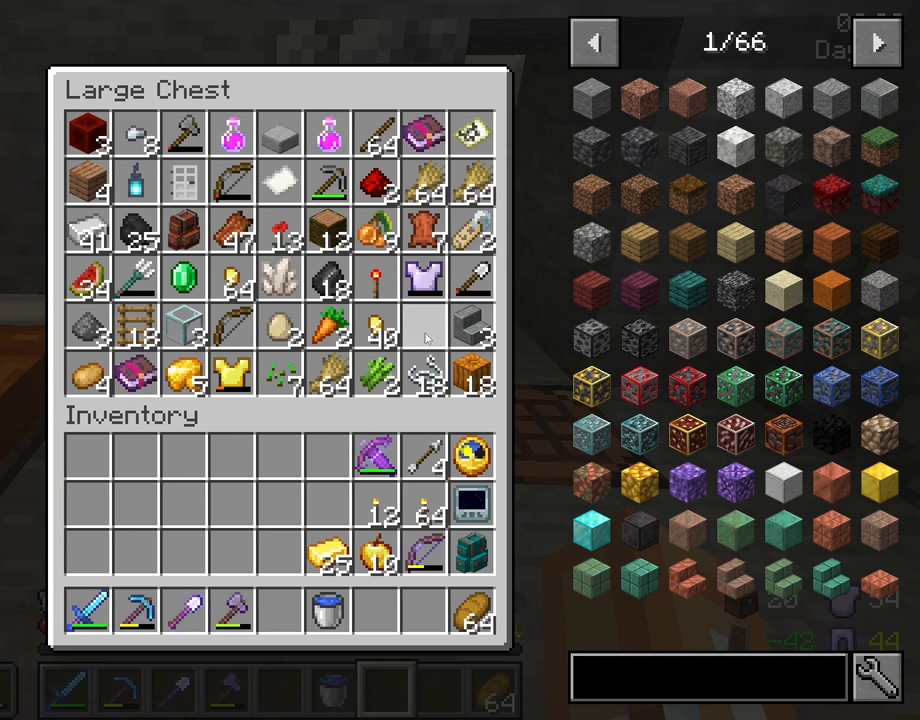
{"keys": [], "mouse": [], "mouse_move": "up-left", "events": []}
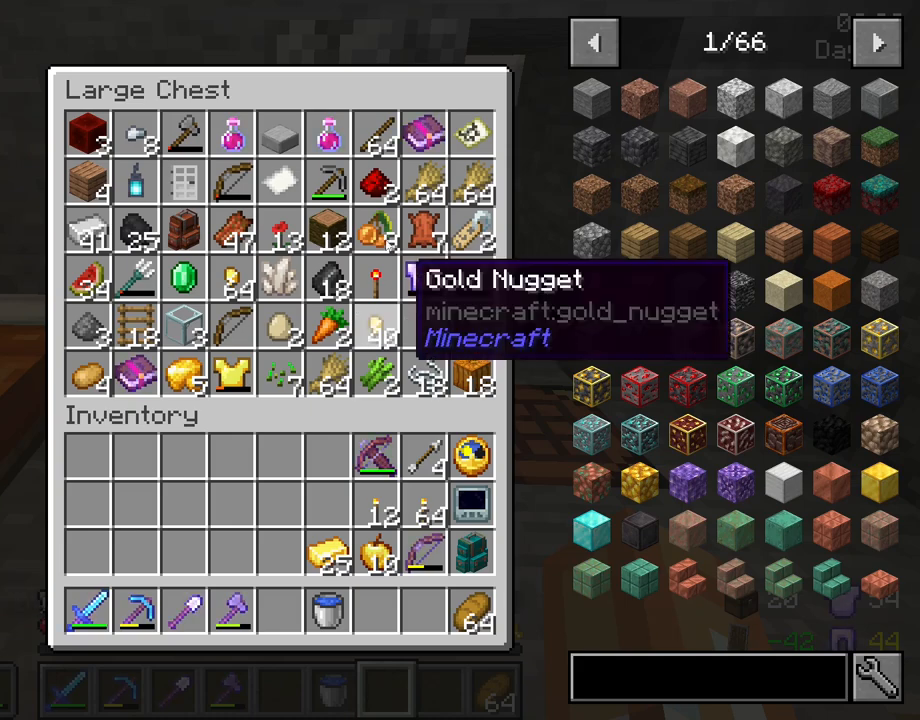
{"keys": [], "mouse": [], "mouse_move": "down", "events": [[267, "mouse_left", "down"], [400, "mouse_left", "up"]]}
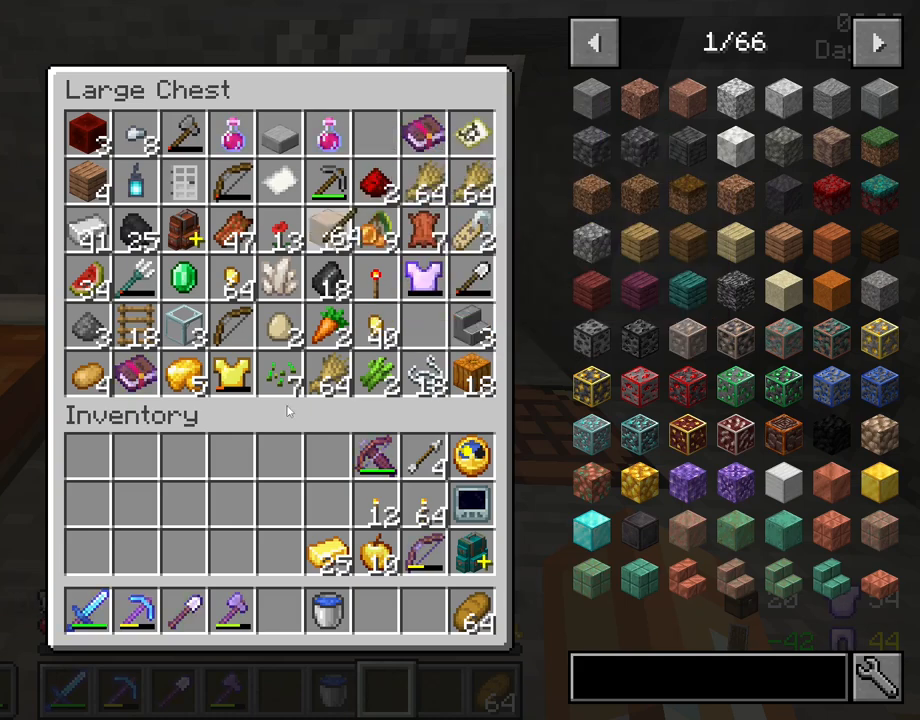
{"keys": [], "mouse": [], "mouse_move": "up", "events": [[183, "mouse_left", "down"], [317, "mouse_left", "up"]]}
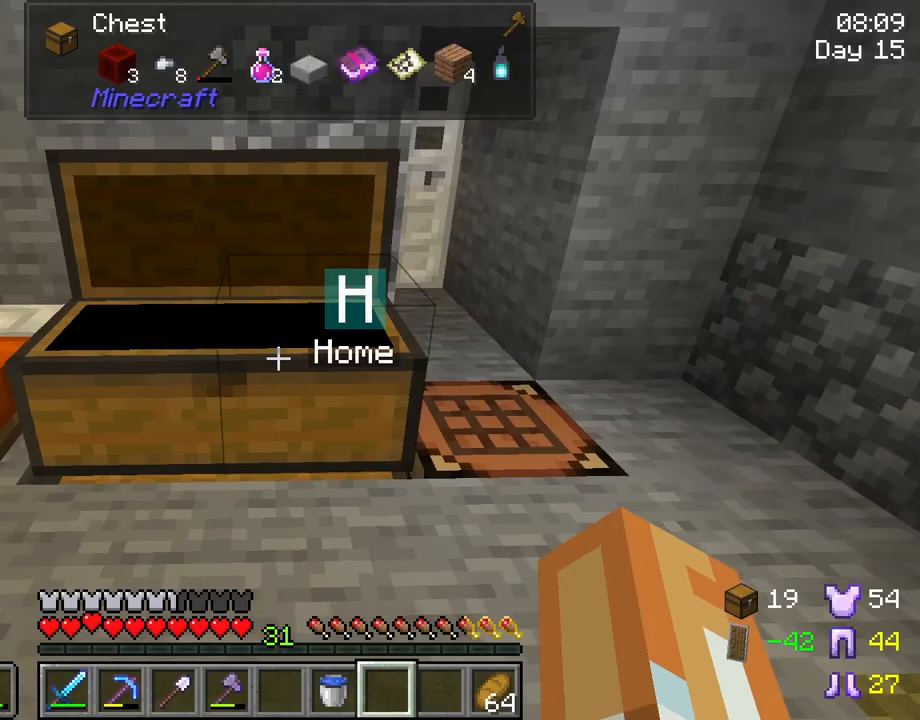
{"keys": [], "mouse": ["right"], "mouse_move": "still", "events": [[383, "mouse_right", "down"]]}
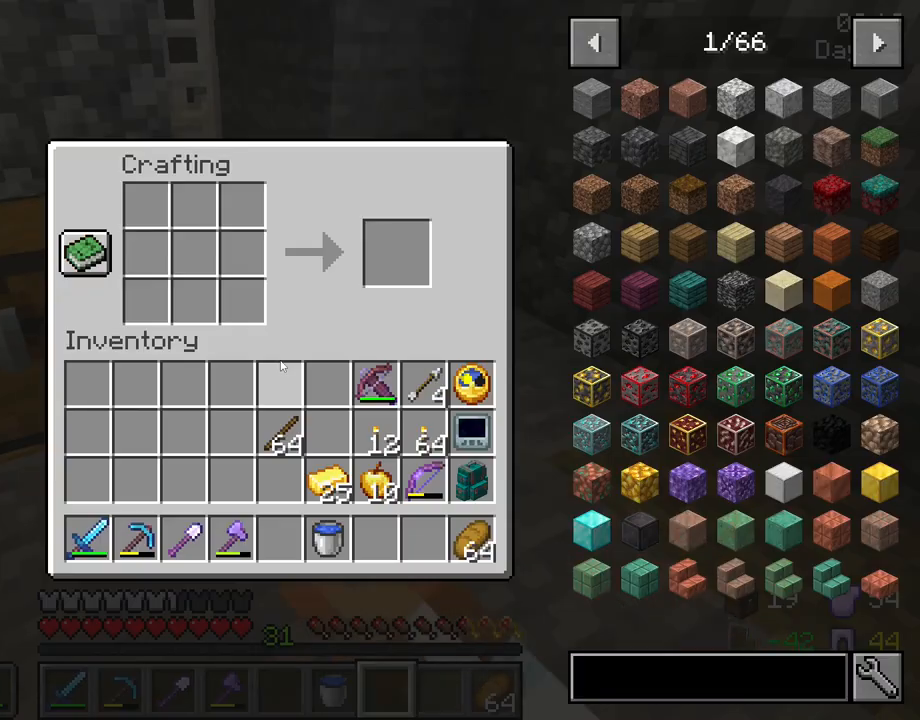
{"keys": [], "mouse": [], "mouse_move": "still", "events": [[17, "mouse_right", "up"]]}
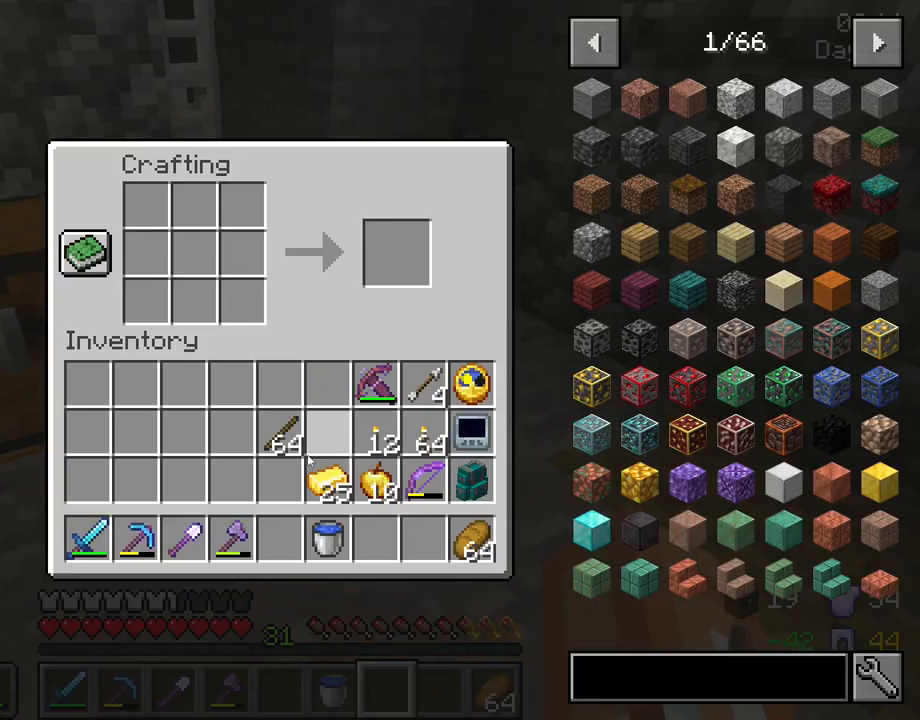
{"keys": [], "mouse": ["left"], "mouse_move": "up-left", "events": [[467, "mouse_left", "down"]]}
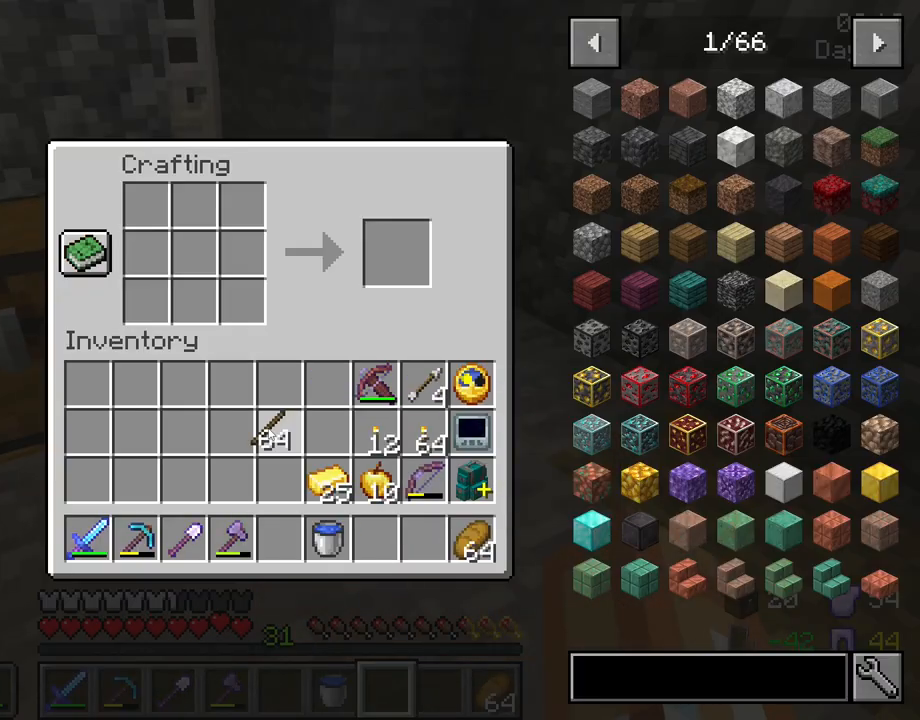
{"keys": [], "mouse": ["right"], "mouse_move": "still", "events": [[67, "mouse_left", "up"], [433, "mouse_right", "down"]]}
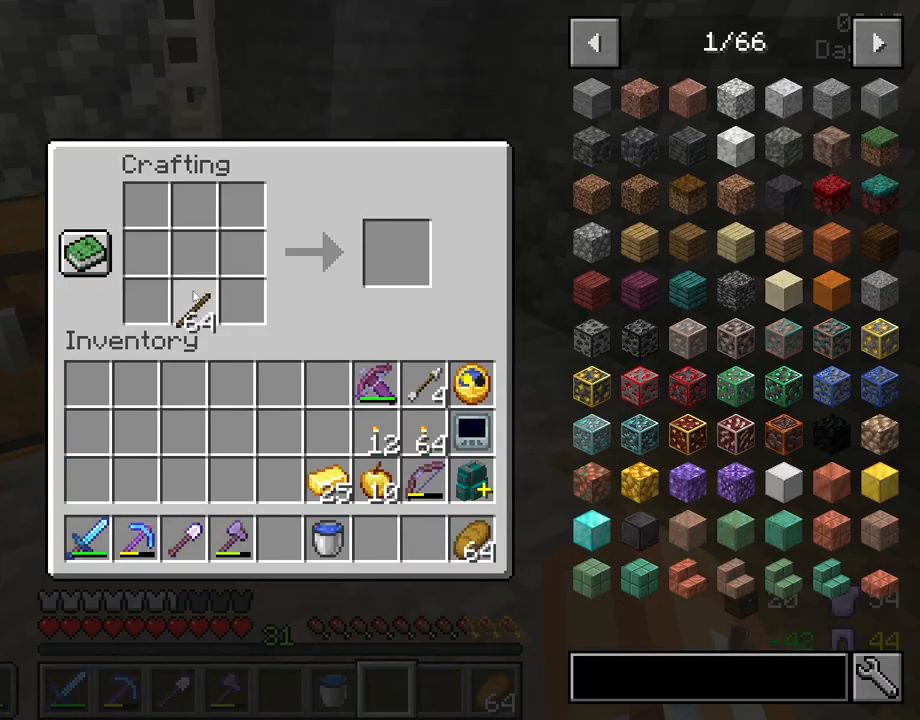
{"keys": [], "mouse": ["left"], "mouse_move": "down", "events": [[217, "mouse_right", "up"], [450, "mouse_left", "down"]]}
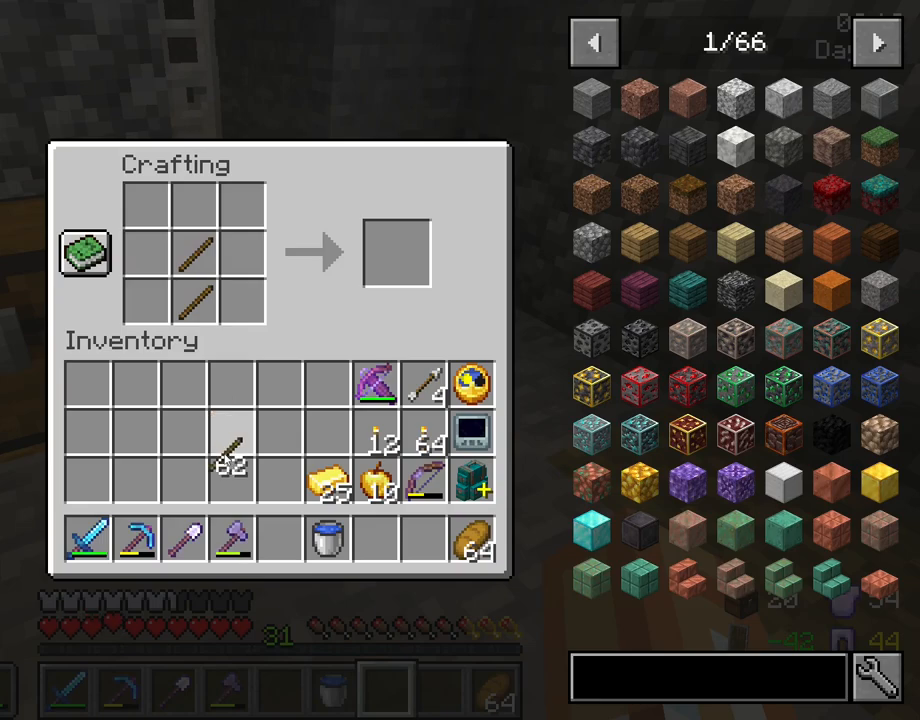
{"keys": [], "mouse": [], "mouse_move": "still", "events": [[33, "mouse_left", "up"], [317, "mouse_left", "down"], [417, "mouse_left", "up"]]}
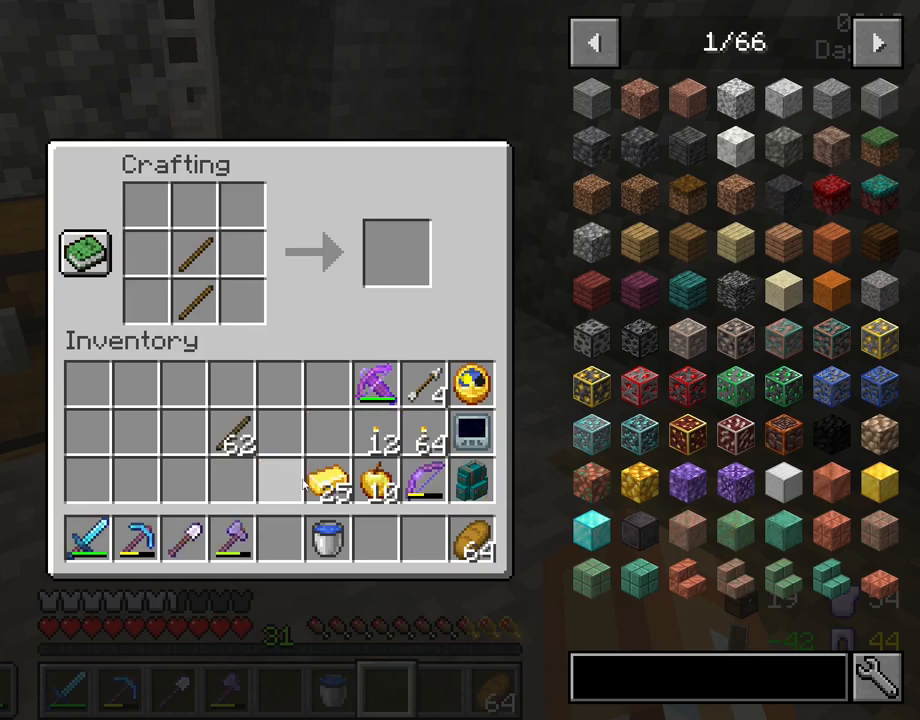
{"keys": [], "mouse": [], "mouse_move": "up-left", "events": [[50, "mouse_left", "down"], [200, "mouse_left", "up"]]}
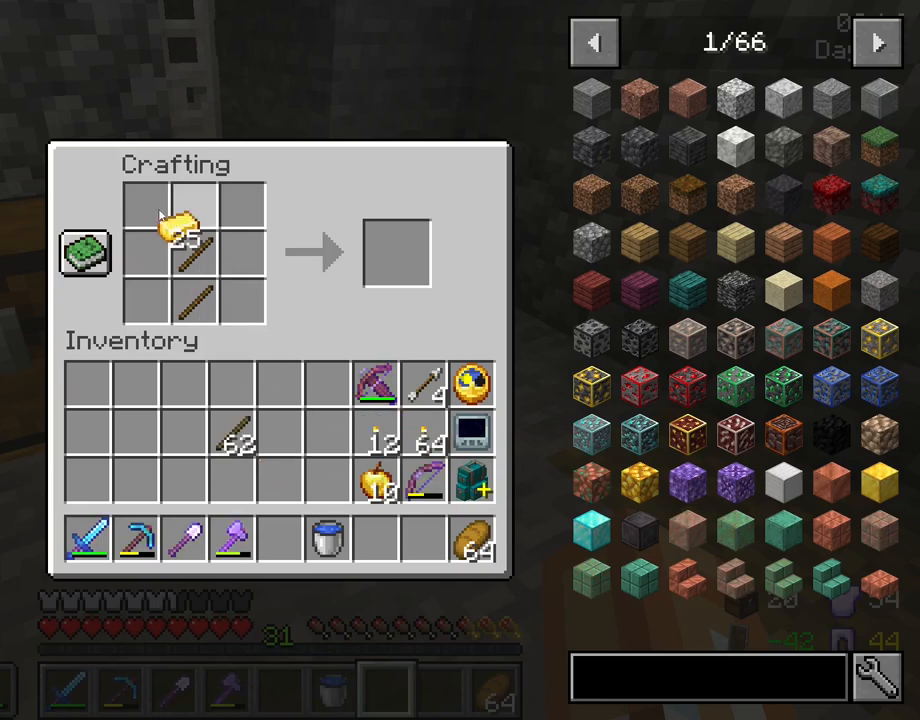
{"keys": [], "mouse": [], "mouse_move": "still", "events": [[167, "mouse_right", "down"], [400, "mouse_right", "up"]]}
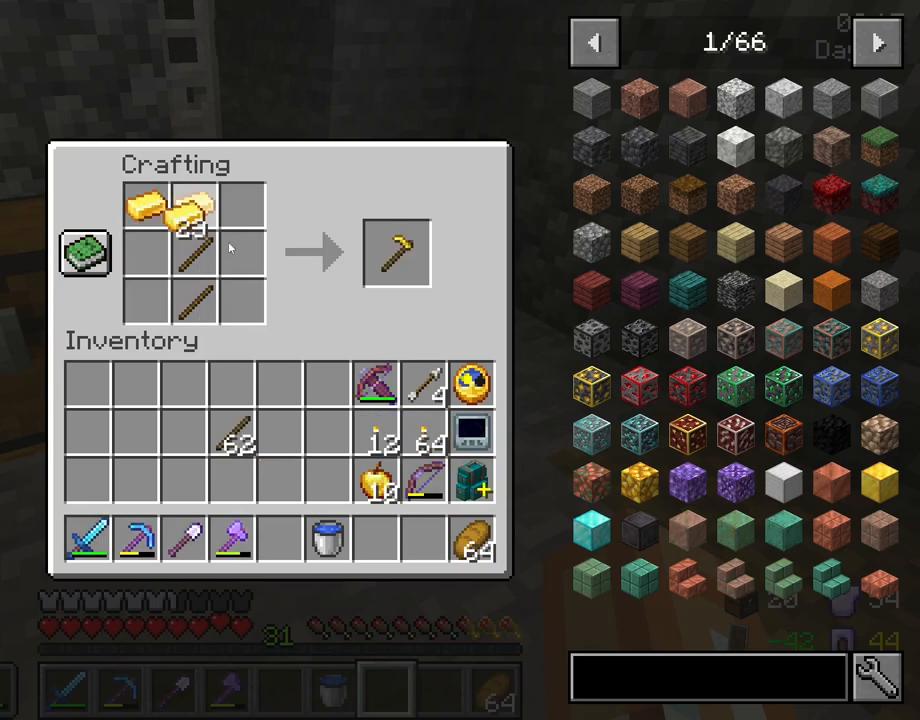
{"keys": [], "mouse": [], "mouse_move": "still", "events": [[267, "mouse_left", "down"], [417, "mouse_left", "up"]]}
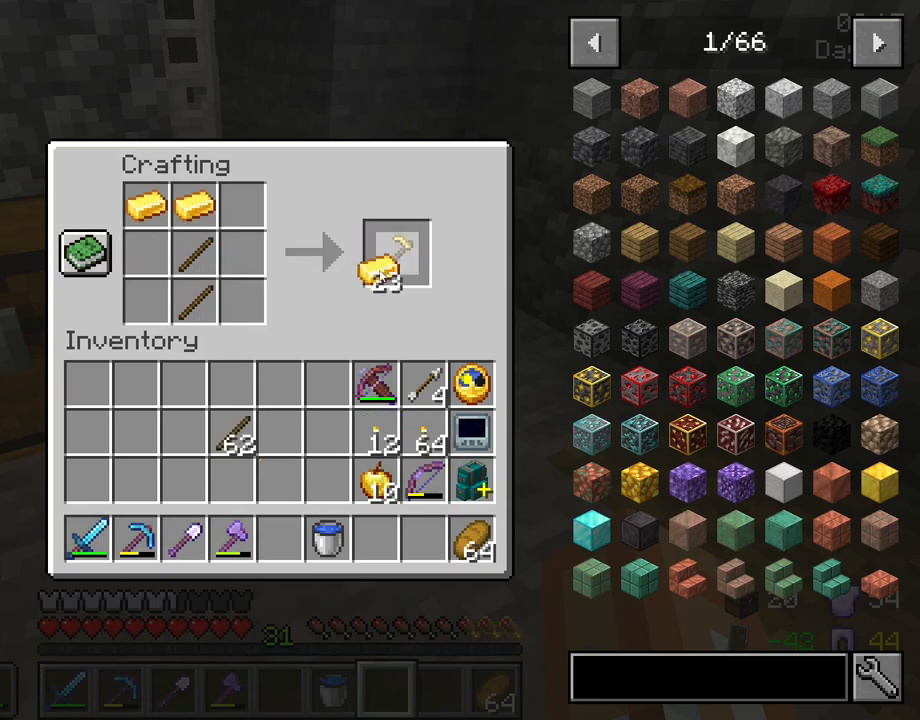
{"keys": [], "mouse": [], "mouse_move": "up-right", "events": [[233, "mouse_left", "down"], [333, "mouse_left", "up"]]}
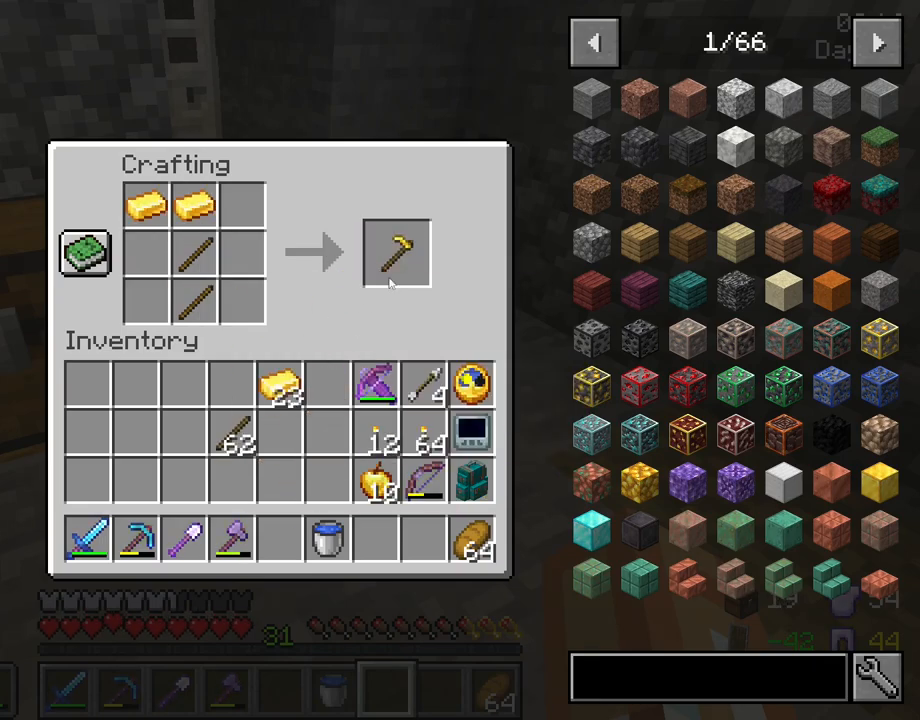
{"keys": [], "mouse": [], "mouse_move": "down", "events": [[117, "mouse_left", "down"], [267, "mouse_left", "up"]]}
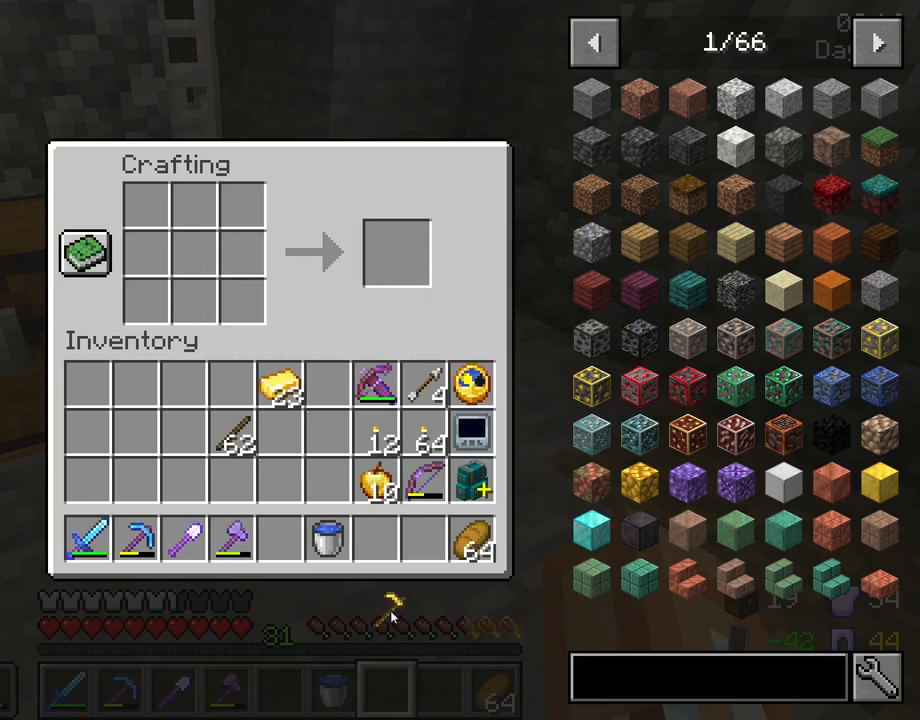
{"keys": [], "mouse": [], "mouse_move": "still", "events": []}
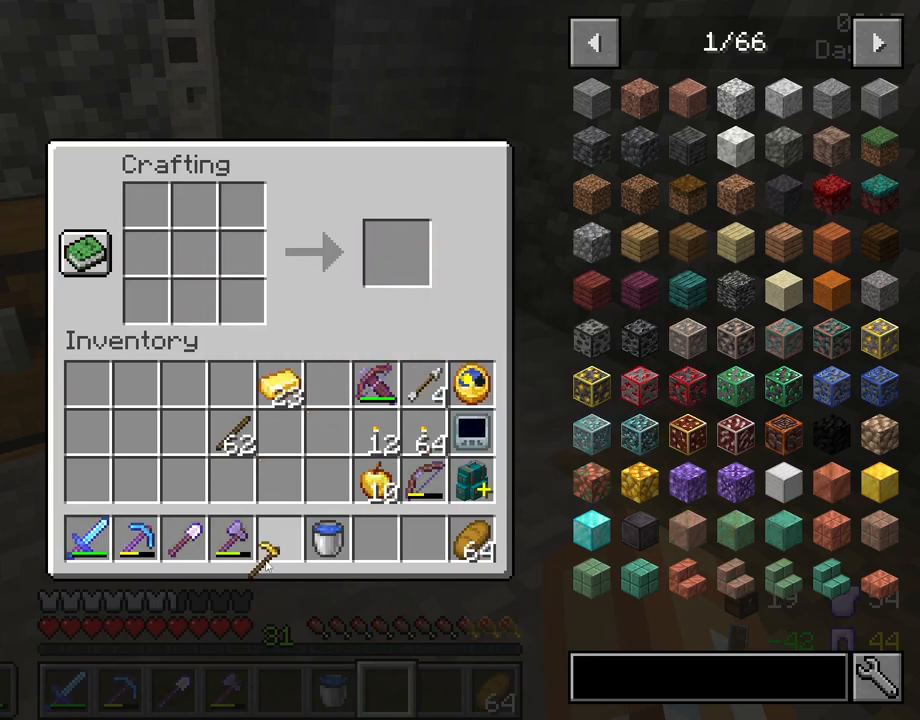
{"keys": ["e"], "mouse": [], "mouse_move": "still", "events": [[150, "mouse_left", "down"], [283, "mouse_left", "up"], [483, "e", "down"]]}
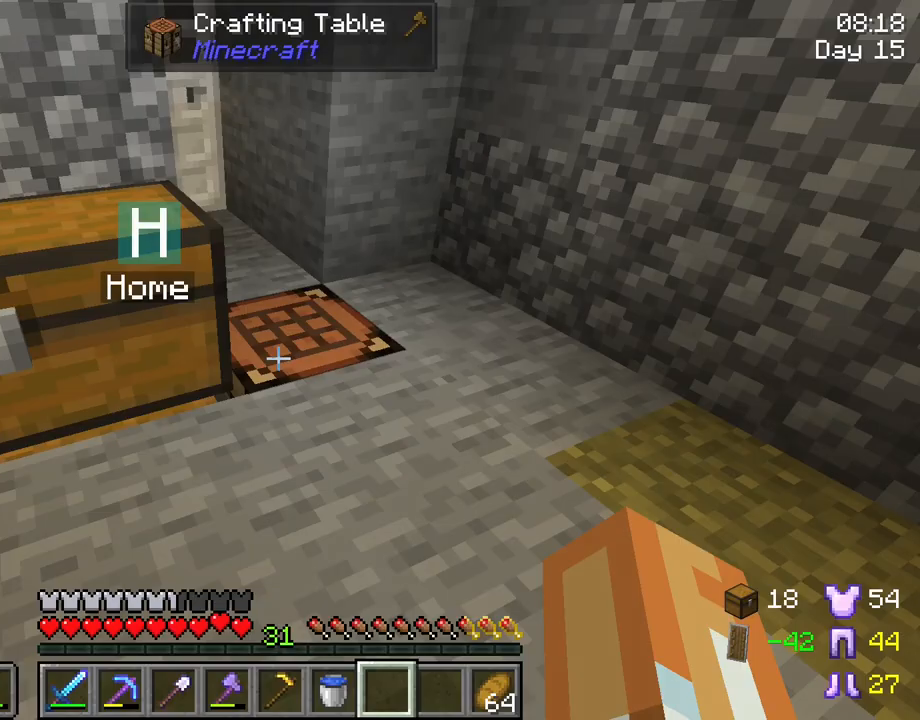
{"keys": [], "mouse": [], "mouse_move": "down-left", "events": [[67, "e", "up"], [267, "mouse_right", "down"], [400, "mouse_right", "up"]]}
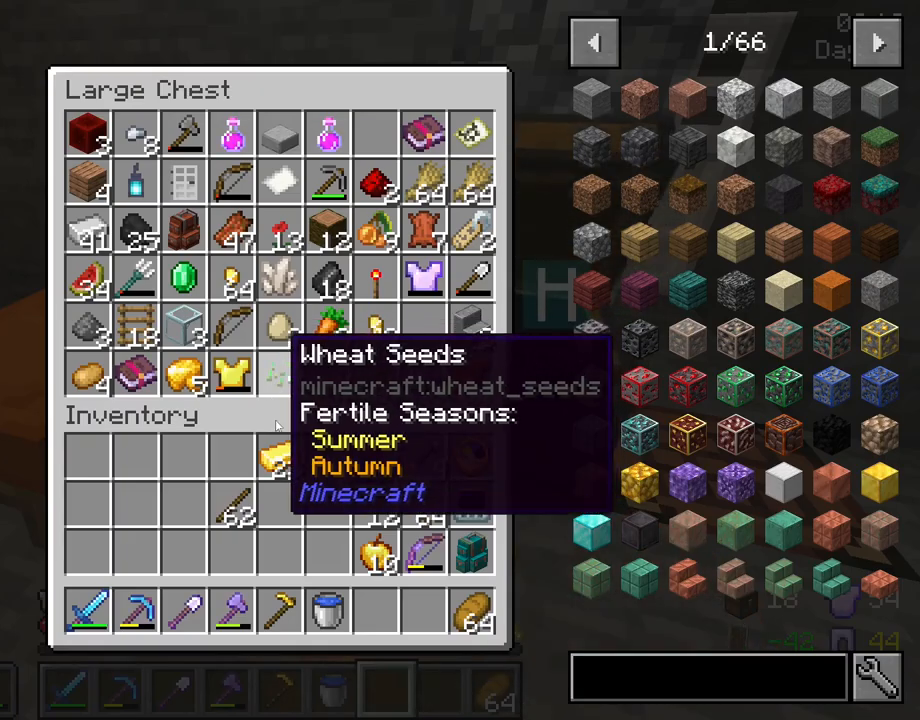
{"keys": ["shift"], "mouse": [], "mouse_move": "left", "events": [[83, "shift", "down"]]}
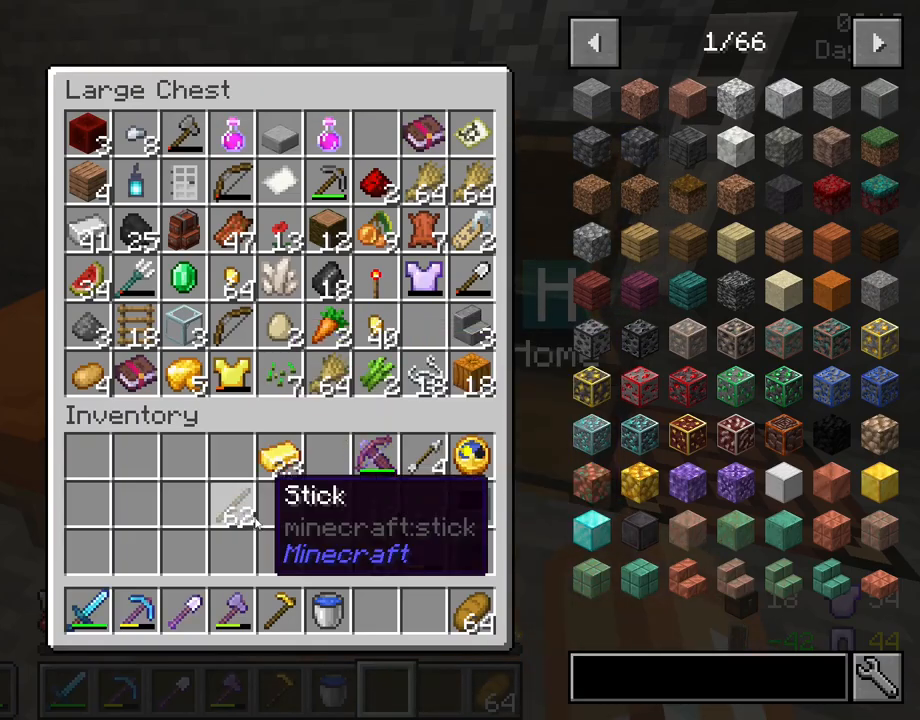
{"keys": ["shift"], "mouse": [], "mouse_move": "still", "events": [[17, "mouse_left", "down"], [100, "mouse_left", "up"], [283, "mouse_left", "down"], [383, "mouse_left", "up"]]}
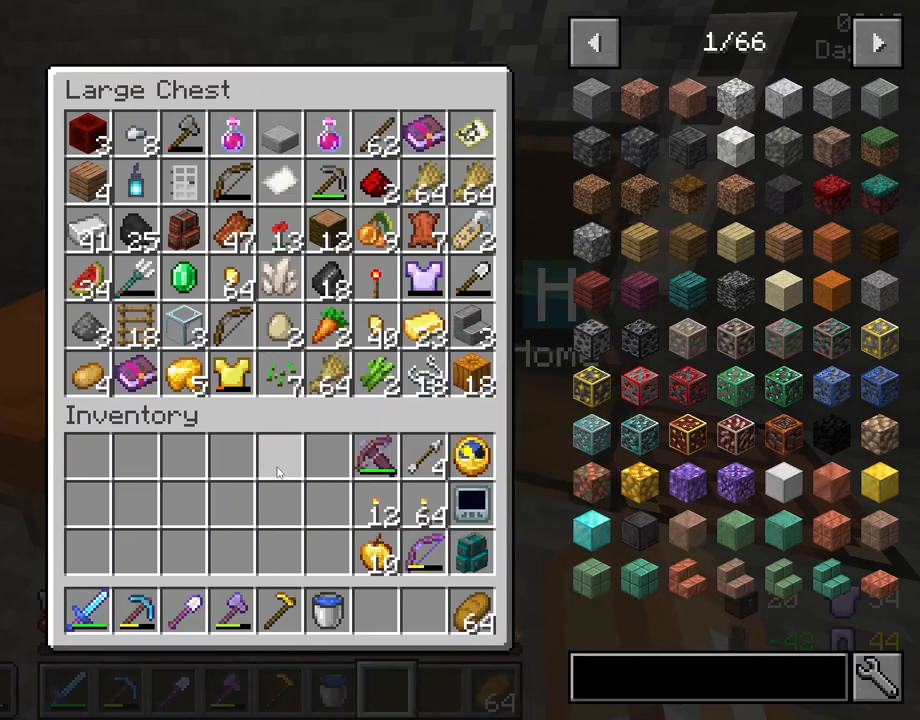
{"keys": ["a"], "mouse": [], "mouse_move": "still", "events": [[33, "shift", "up"], [67, "e", "down"], [167, "e", "up"], [267, "a", "down"]]}
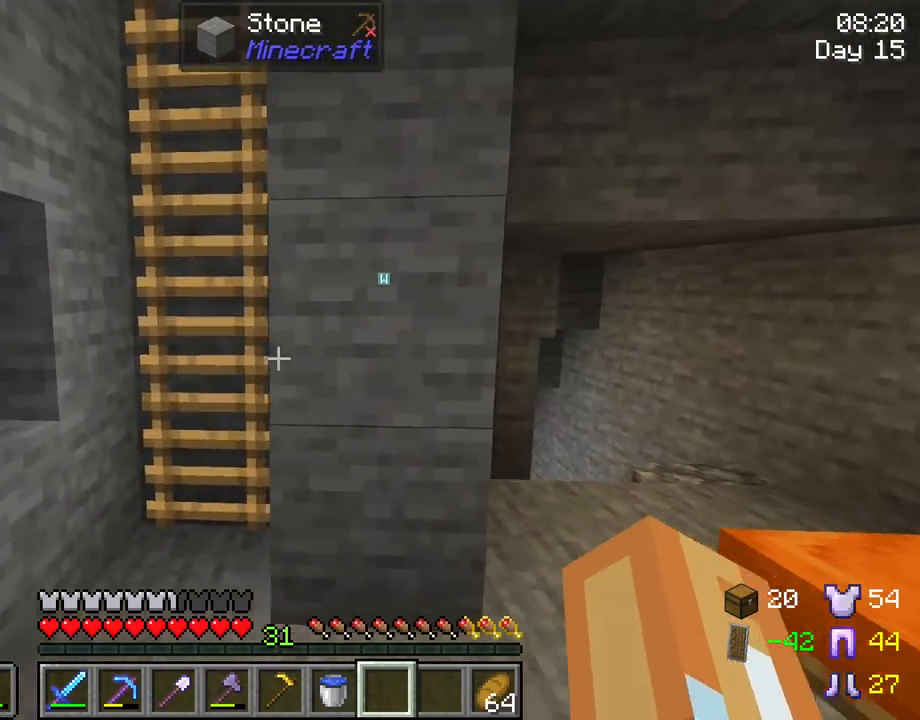
{"keys": ["w"], "mouse": [], "mouse_move": "still", "events": [[83, "w", "down"], [183, "a", "up"]]}
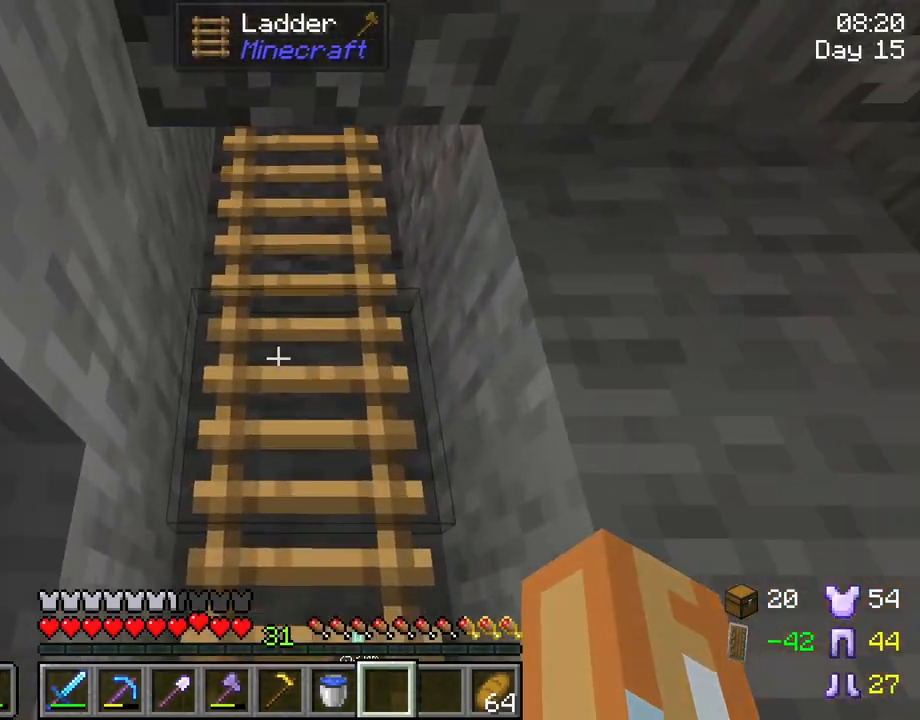
{"keys": ["ctrl", "d", "space", "w"], "mouse": [], "mouse_move": "still", "events": [[150, "space", "down"], [283, "ctrl", "down"], [483, "d", "down"]]}
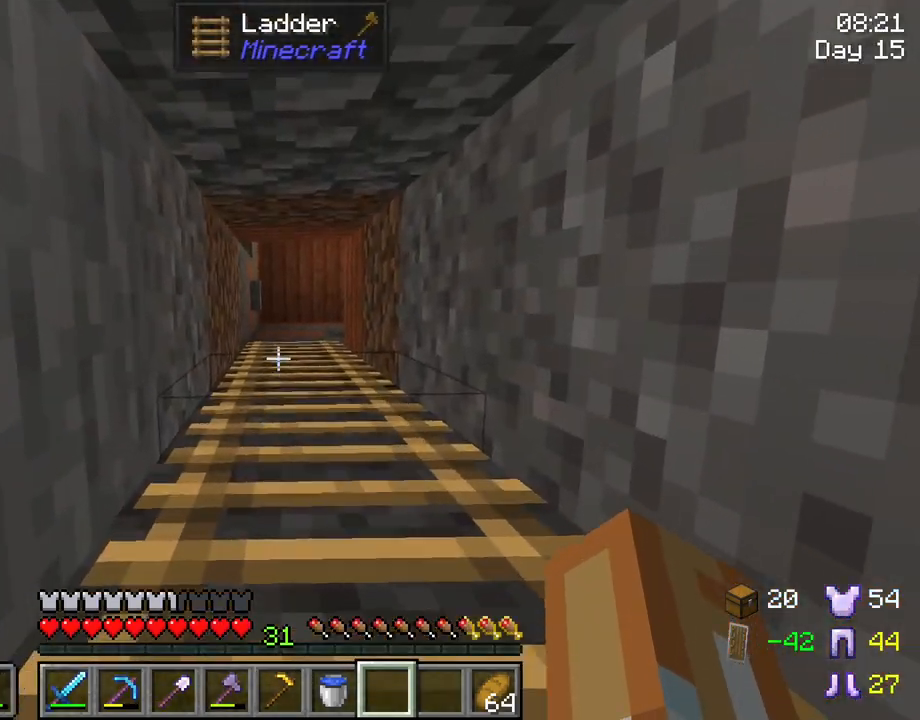
{"keys": ["ctrl", "d", "space"], "mouse": [], "mouse_move": "still", "events": [[350, "w", "up"]]}
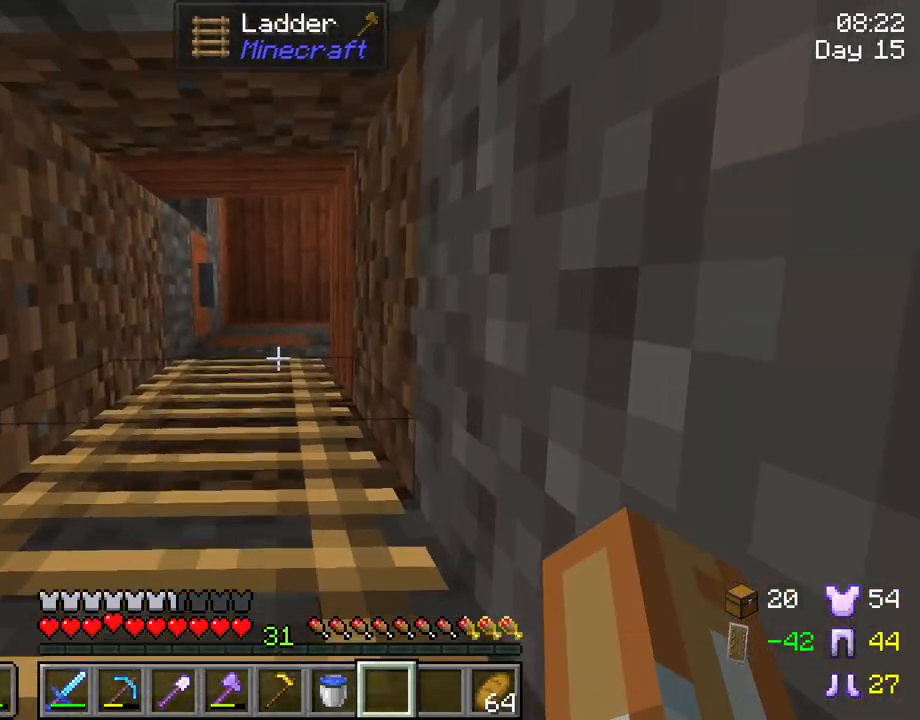
{"keys": ["ctrl", "d", "space"], "mouse": [], "mouse_move": "still", "events": [[33, "s", "down"], [317, "s", "up"]]}
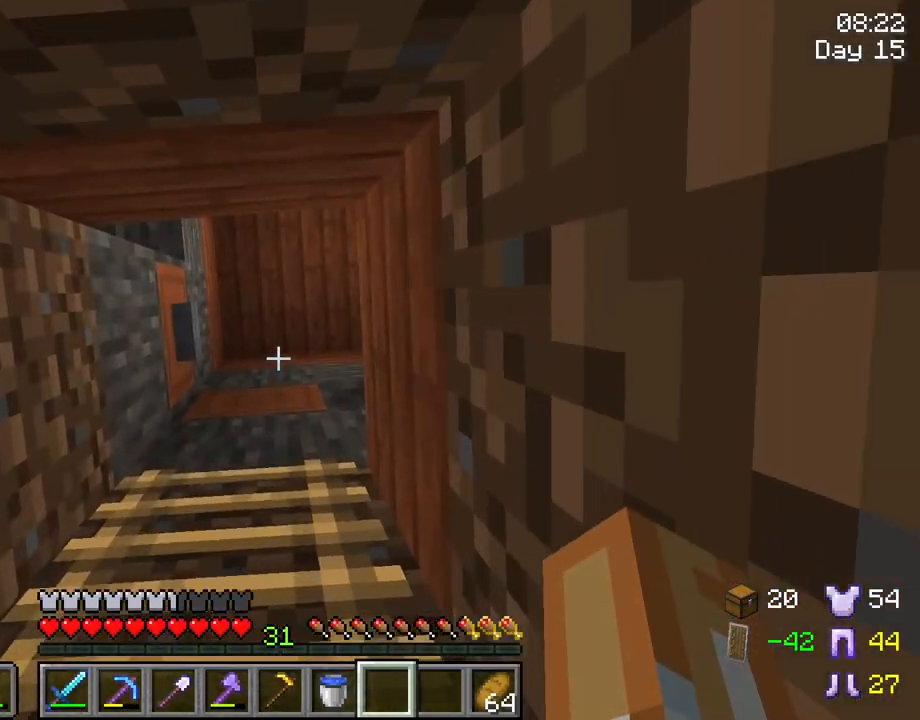
{"keys": ["ctrl", "d", "space"], "mouse": [], "mouse_move": "still", "events": []}